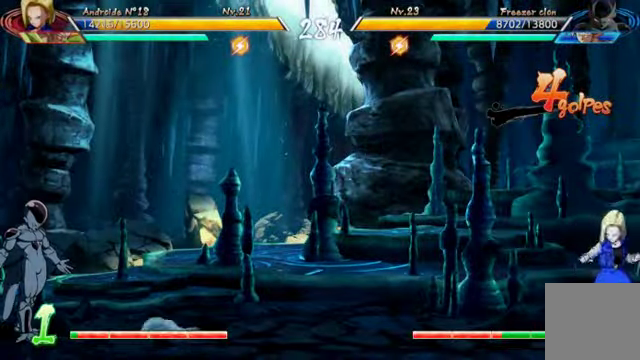
Gameplay with a controller (Xbox layout); each line is a JSON object with the inputs held at the frame after it (dt_ms = milliseconds from this image to that frame). "events" lists button and stick changes between this image and that frame as [ms after this image, input, new state], when the widget could be followed in between. Not read: L3 R1.
{"dt_ms": 500, "buttons": ["DPAD_DOWN", "DPAD_RIGHT"], "left_stick": "center", "right_stick": "center", "events": [[133, "DPAD_DOWN", "down"]]}
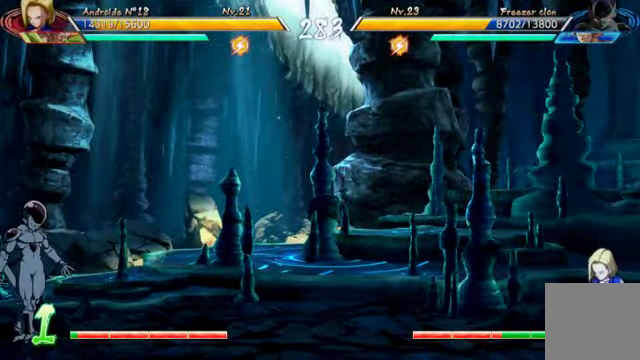
{"dt_ms": 500, "buttons": ["DPAD_DOWN", "DPAD_RIGHT"], "left_stick": "center", "right_stick": "center", "events": [[33, "DPAD_RIGHT", "up"], [66, "DPAD_RIGHT", "down"]]}
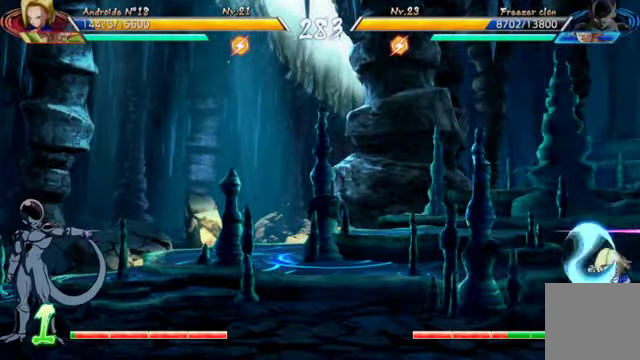
{"dt_ms": 500, "buttons": [], "left_stick": "center", "right_stick": "center", "events": [[433, "DPAD_RIGHT", "up"], [500, "DPAD_DOWN", "up"]]}
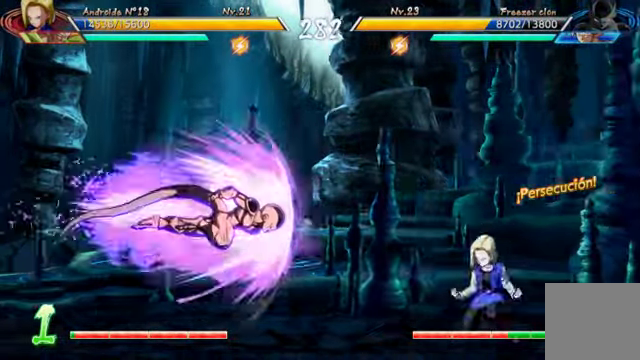
{"dt_ms": 500, "buttons": [], "left_stick": "center", "right_stick": "center", "events": [[66, "DPAD_DOWN", "down"], [66, "DPAD_RIGHT", "down"], [366, "DPAD_DOWN", "up"], [366, "DPAD_RIGHT", "up"]]}
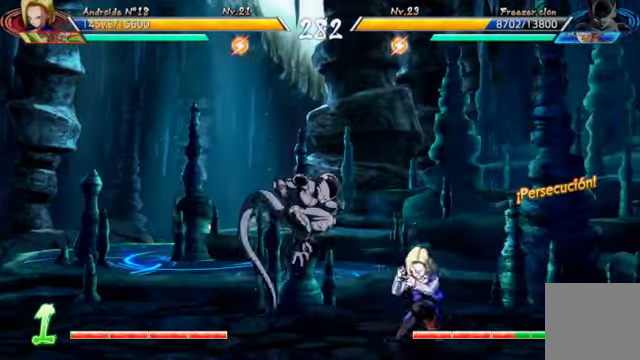
{"dt_ms": 500, "buttons": ["Y", "DPAD_DOWN"], "left_stick": "center", "right_stick": "center"}
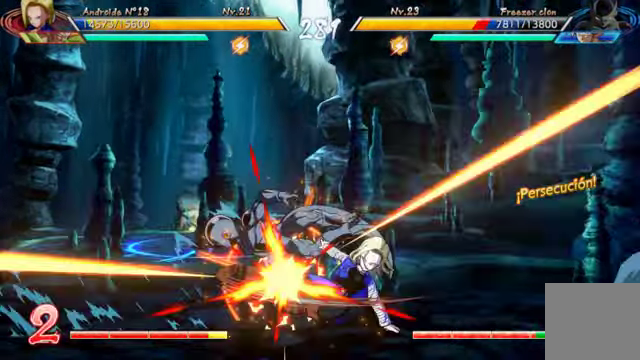
{"dt_ms": 500, "buttons": ["DPAD_UP", "DPAD_LEFT"], "left_stick": "center", "right_stick": "center"}
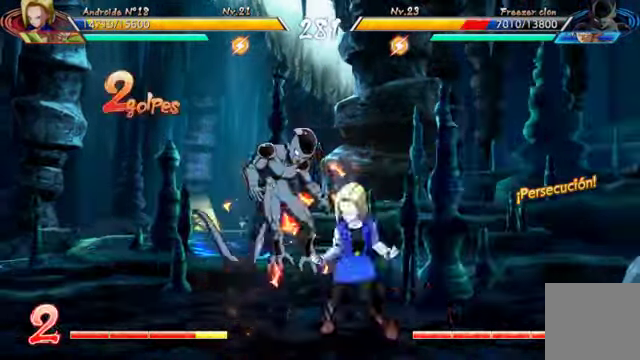
{"dt_ms": 500, "buttons": [], "left_stick": "center", "right_stick": "center", "events": [[100, "X", "down"], [133, "DPAD_LEFT", "up"], [133, "DPAD_UP", "up"], [200, "X", "up"], [300, "Y", "down"], [400, "Y", "up"]]}
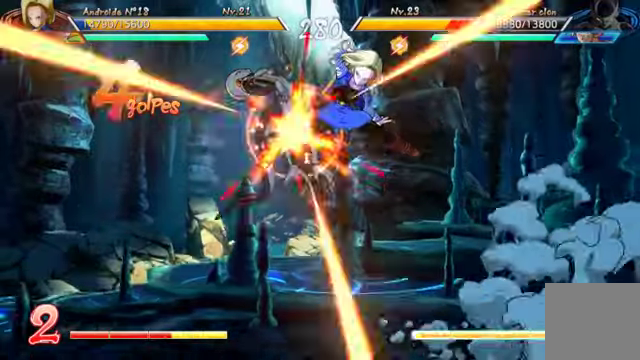
{"dt_ms": 1000, "buttons": [], "left_stick": "center", "right_stick": "center"}
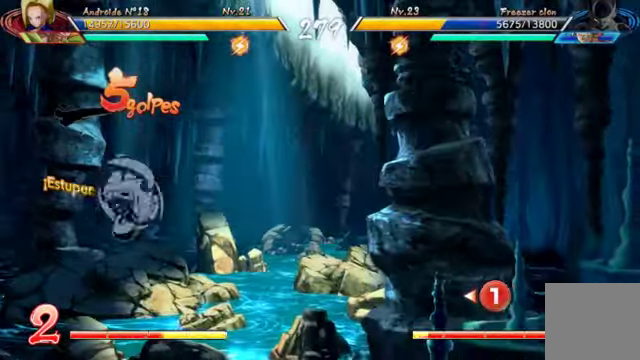
{"dt_ms": 500, "buttons": ["DPAD_LEFT"], "left_stick": "center", "right_stick": "center", "events": [[167, "DPAD_LEFT", "down"], [234, "DPAD_LEFT", "up"], [300, "DPAD_LEFT", "down"]]}
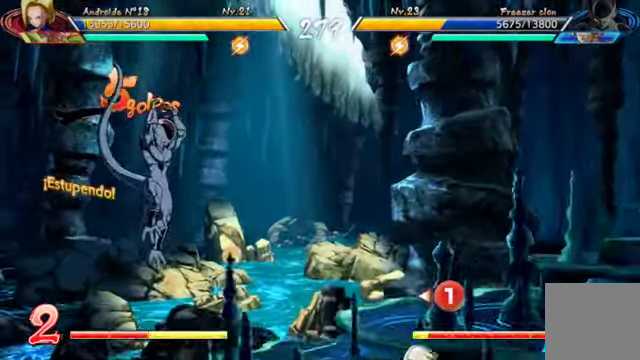
{"dt_ms": 500, "buttons": ["Y"], "left_stick": "center", "right_stick": "center", "events": [[134, "DPAD_DOWN", "down"], [234, "Y", "down"], [267, "DPAD_LEFT", "up"], [367, "Y", "up"], [434, "Y", "down"], [500, "DPAD_DOWN", "up"]]}
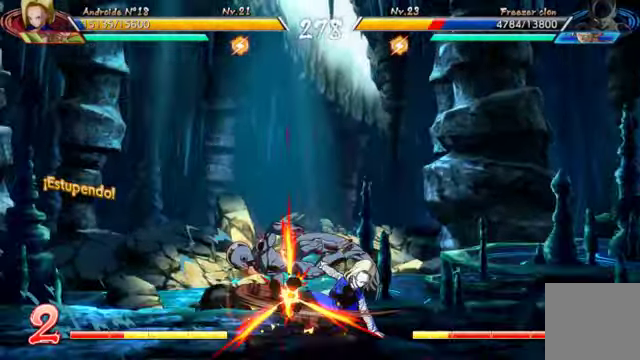
{"dt_ms": 500, "buttons": ["DPAD_UP", "DPAD_LEFT"], "left_stick": "center", "right_stick": "center", "events": [[67, "Y", "up"], [300, "DPAD_LEFT", "down"], [300, "DPAD_UP", "down"]]}
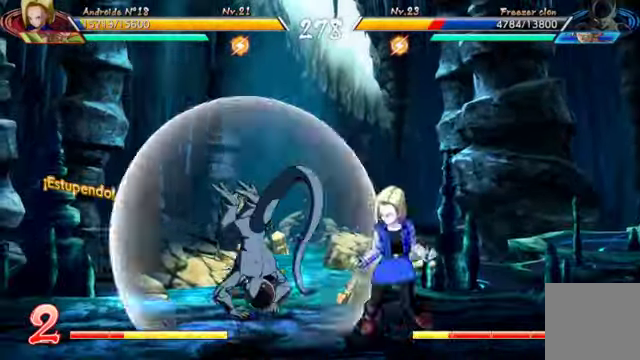
{"dt_ms": 500, "buttons": ["Y"], "left_stick": "center", "right_stick": "center", "events": [[34, "DPAD_UP", "up"], [67, "DPAD_LEFT", "up"], [467, "Y", "down"]]}
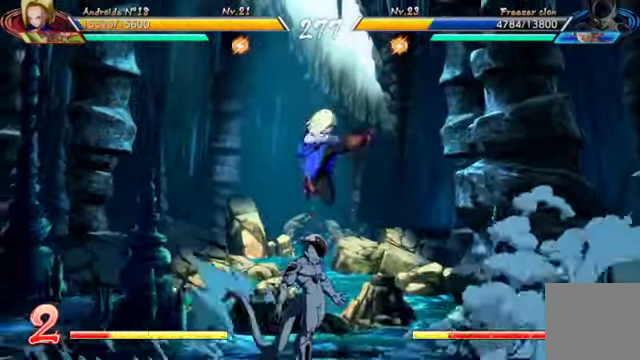
{"dt_ms": 500, "buttons": ["DPAD_DOWN"], "left_stick": "center", "right_stick": "center"}
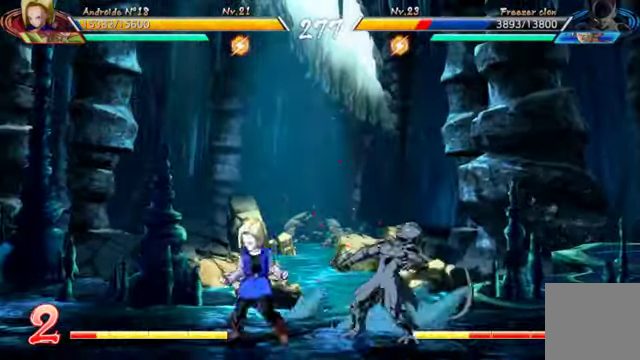
{"dt_ms": 500, "buttons": ["Y"], "left_stick": "center", "right_stick": "center", "events": [[34, "Y", "down"], [134, "Y", "up"], [234, "Y", "down"], [300, "DPAD_DOWN", "up"], [334, "Y", "up"], [400, "Y", "down"]]}
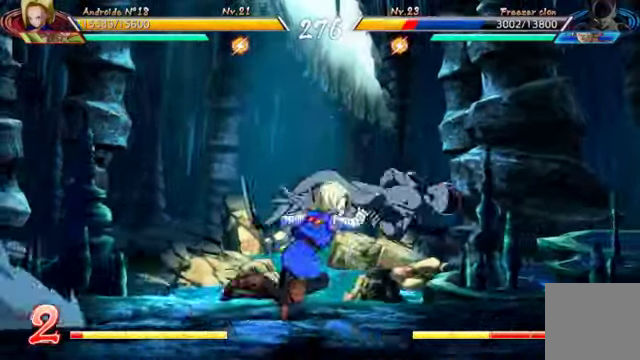
{"dt_ms": 500, "buttons": ["Y"], "left_stick": "center", "right_stick": "center", "events": [[34, "Y", "up"], [100, "DPAD_RIGHT", "down"], [100, "DPAD_UP", "down"], [300, "X", "down"], [334, "DPAD_UP", "up"], [367, "DPAD_RIGHT", "up"], [400, "X", "up"], [467, "Y", "down"]]}
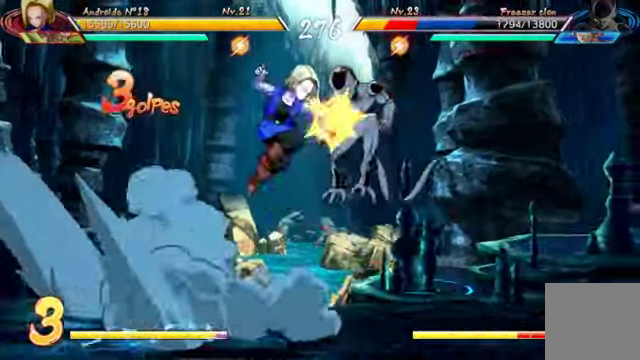
{"dt_ms": 500, "buttons": ["X", "DPAD_UP", "DPAD_RIGHT"], "left_stick": "center", "right_stick": "center", "events": [[100, "Y", "up"], [334, "DPAD_RIGHT", "down"], [334, "DPAD_UP", "down"], [467, "X", "down"]]}
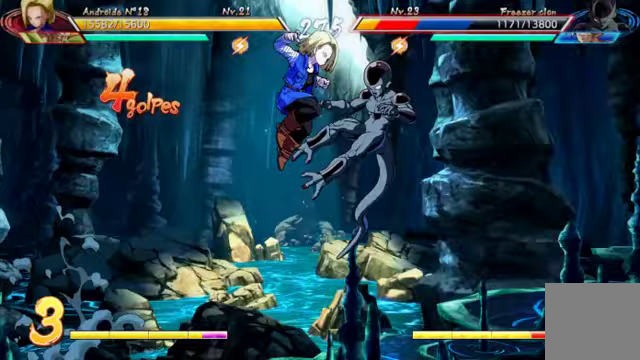
{"dt_ms": 500, "buttons": ["B", "DPAD_DOWN"], "left_stick": "center", "right_stick": "center", "events": [[33, "DPAD_UP", "up"], [67, "DPAD_RIGHT", "up"], [67, "X", "up"], [133, "Y", "down"], [267, "DPAD_DOWN", "down"], [267, "Y", "up"], [400, "B", "down"]]}
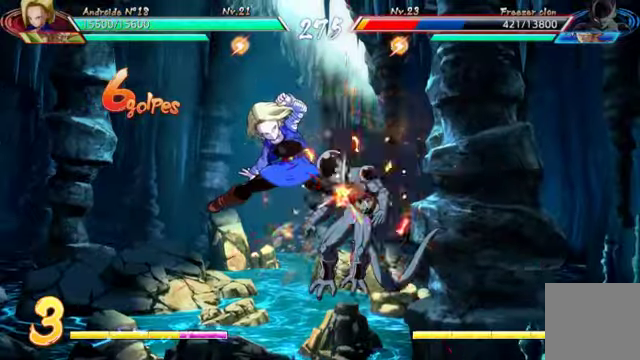
{"dt_ms": 500, "buttons": ["R2"], "left_stick": "center", "right_stick": "center", "events": [[367, "B", "up"], [367, "DPAD_DOWN", "up"], [467, "R2", "down"]]}
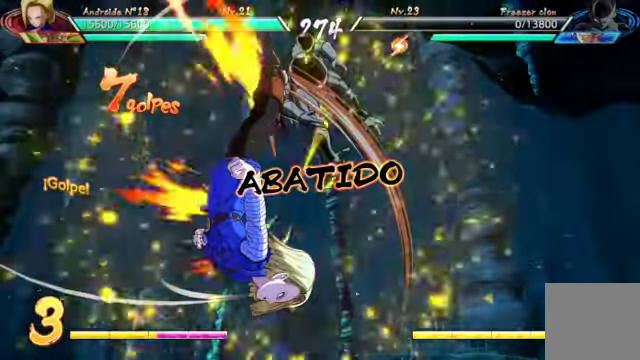
{"dt_ms": 500, "buttons": ["R2"], "left_stick": "center", "right_stick": "center", "events": [[100, "R2", "up"], [233, "R2", "down"], [367, "R2", "up"], [433, "R2", "down"]]}
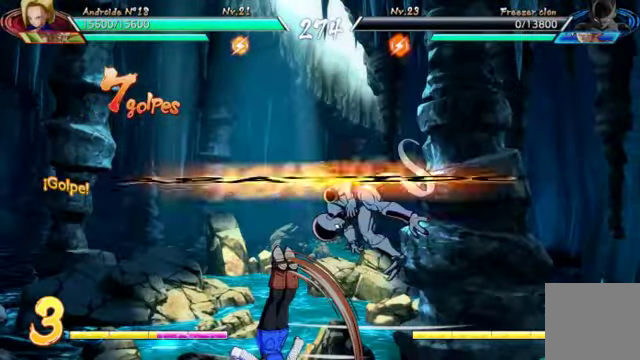
{"dt_ms": 500, "buttons": [], "left_stick": "center", "right_stick": "center", "events": [[100, "R2", "up"], [367, "R2", "down"], [500, "R2", "up"]]}
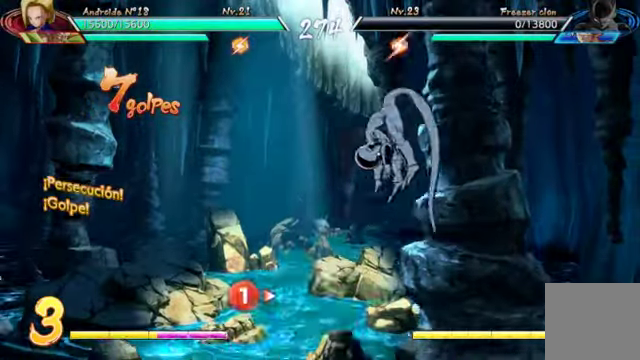
{"dt_ms": 500, "buttons": [], "left_stick": "center", "right_stick": "center", "events": [[67, "R2", "down"], [200, "R2", "up"]]}